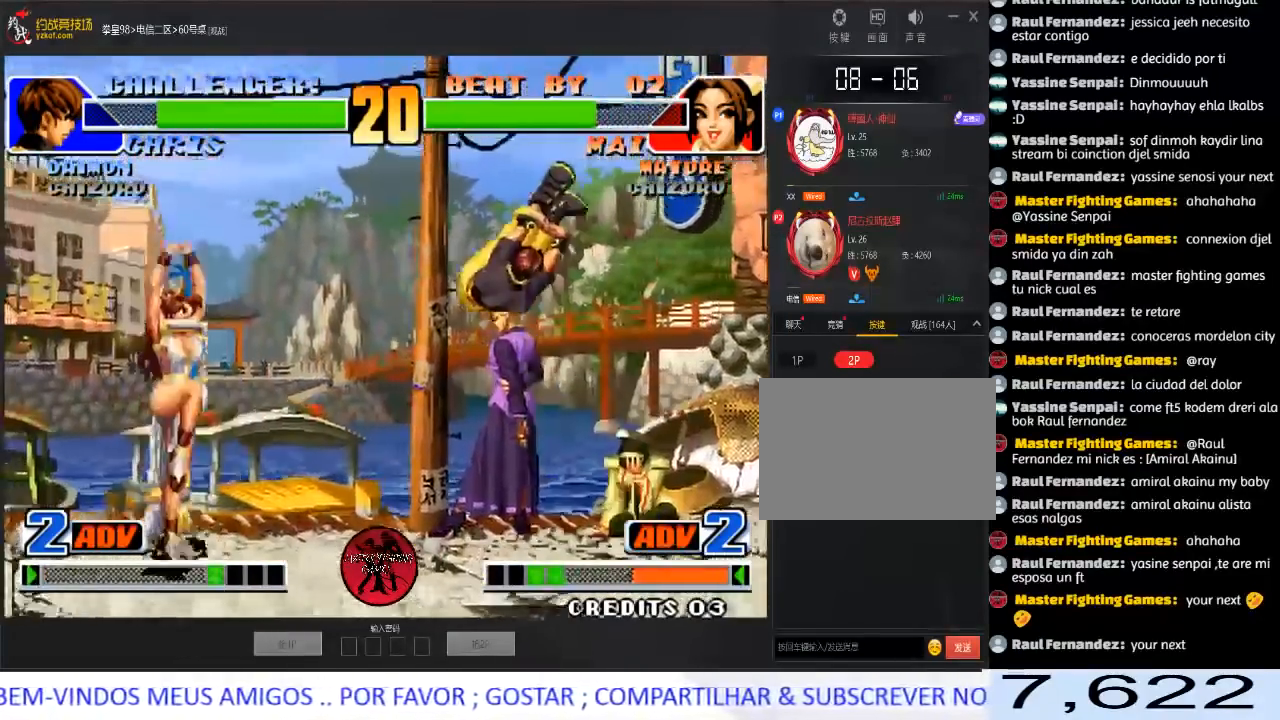
Gameplay with a controller (arcade stick); each line is a JSON object with the inputs held at the frame after it. "events" lists button and stick changes between this image and that frame as [ms after this image, input, new state], when the widget could be followed in between. Not read: L3 R3.
{"buttons": [], "left_stick": "center", "events": [[33, "left_stick", "down"], [150, "left_stick", "left"], [217, "A", "down"], [400, "A", "up"], [467, "left_stick", "center"]]}
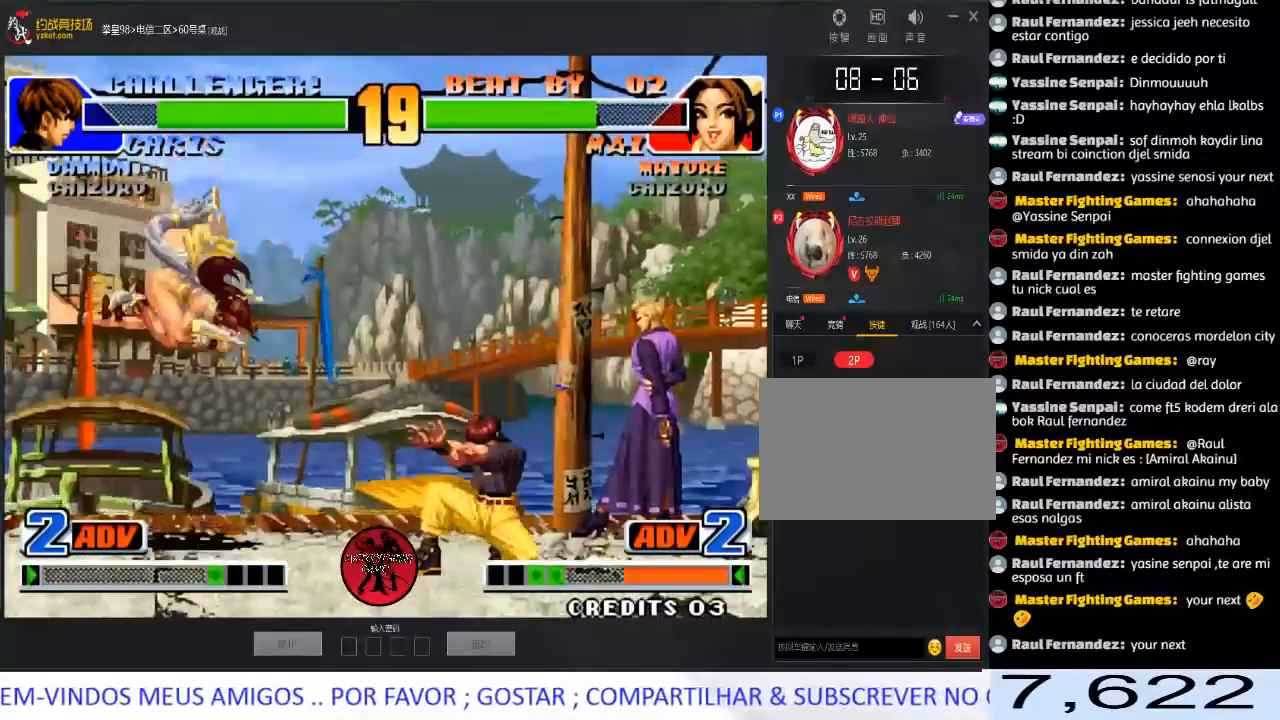
{"buttons": [], "left_stick": "down-right", "events": [[483, "left_stick", "down-right"]]}
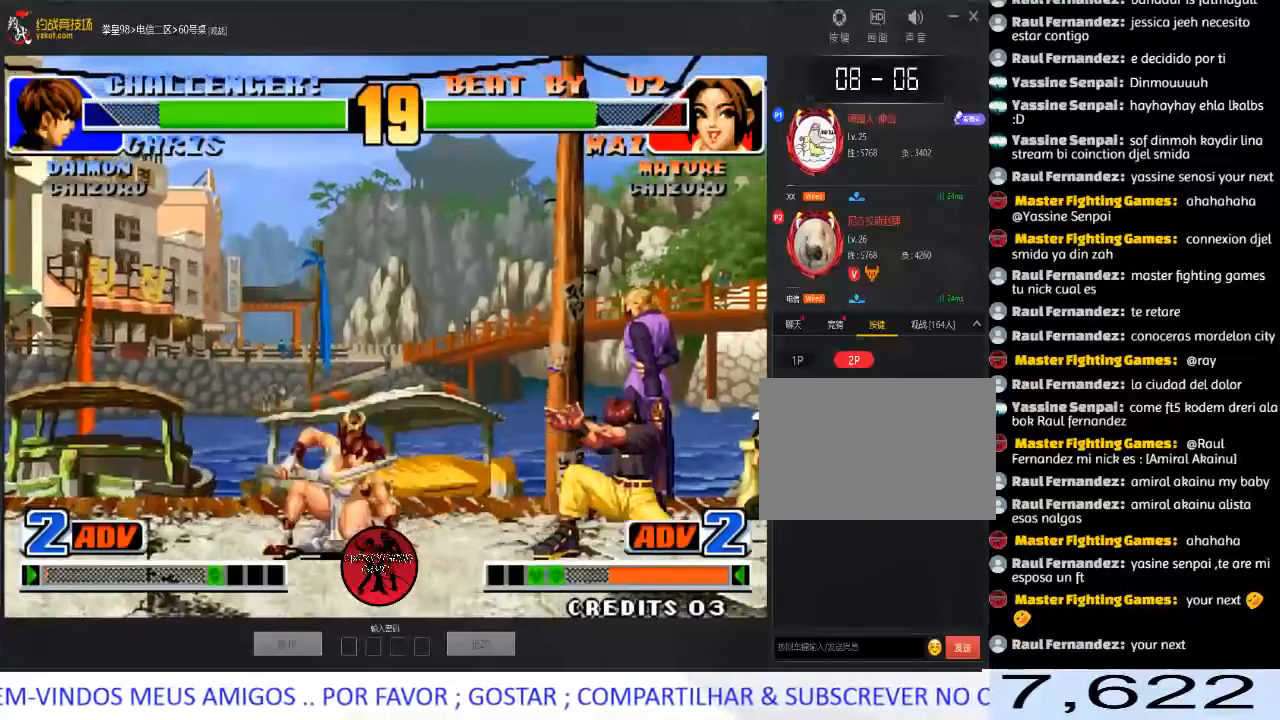
{"buttons": [], "left_stick": "center", "events": [[33, "left_stick", "right"], [133, "left_stick", "center"], [167, "C", "down"], [283, "C", "up"]]}
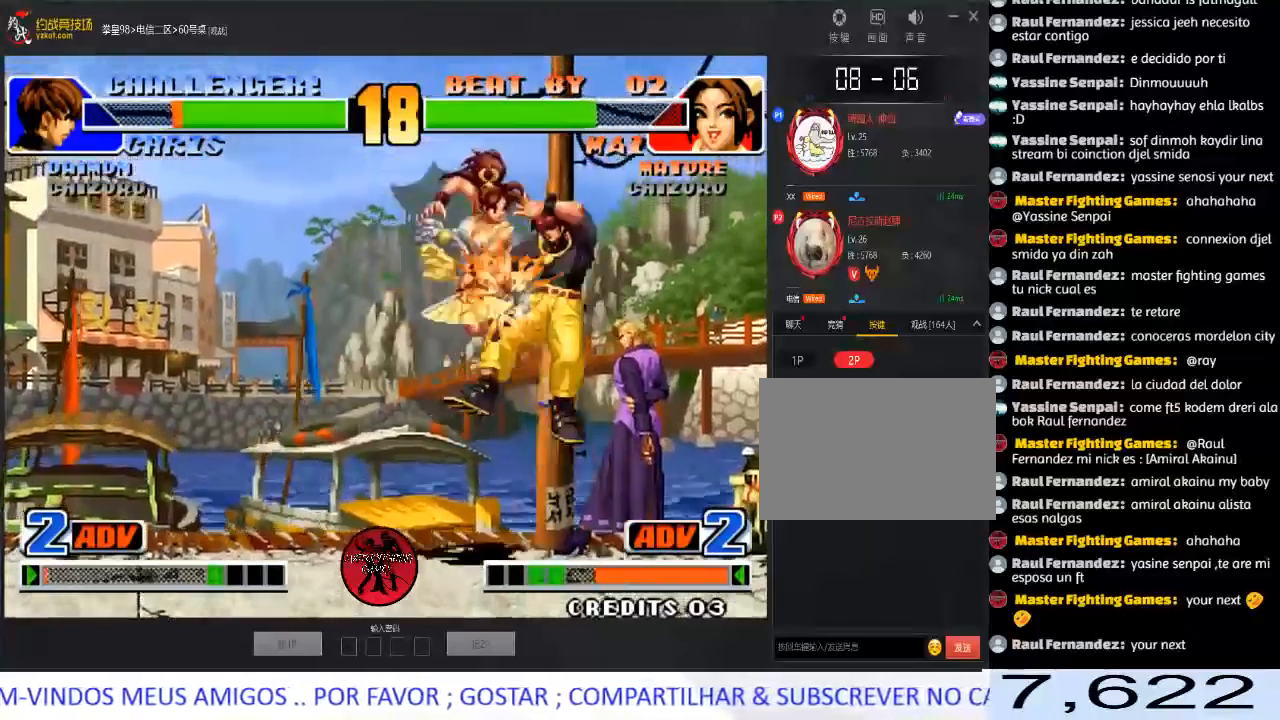
{"buttons": ["A"], "left_stick": "center", "events": [[267, "left_stick", "right"], [433, "A", "down"], [433, "left_stick", "center"]]}
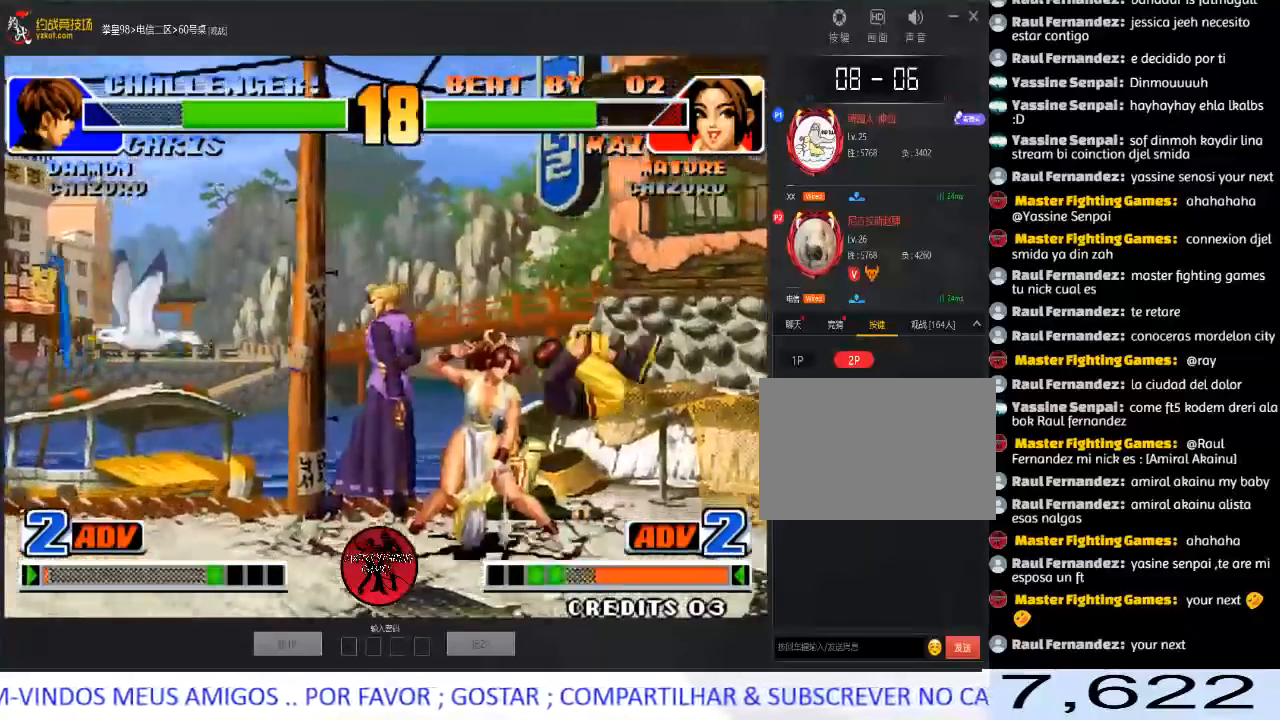
{"buttons": [], "left_stick": "down-right", "events": [[100, "A", "up"], [133, "left_stick", "left"], [333, "C", "down"], [333, "left_stick", "down-left"], [467, "C", "up"], [467, "left_stick", "down-right"]]}
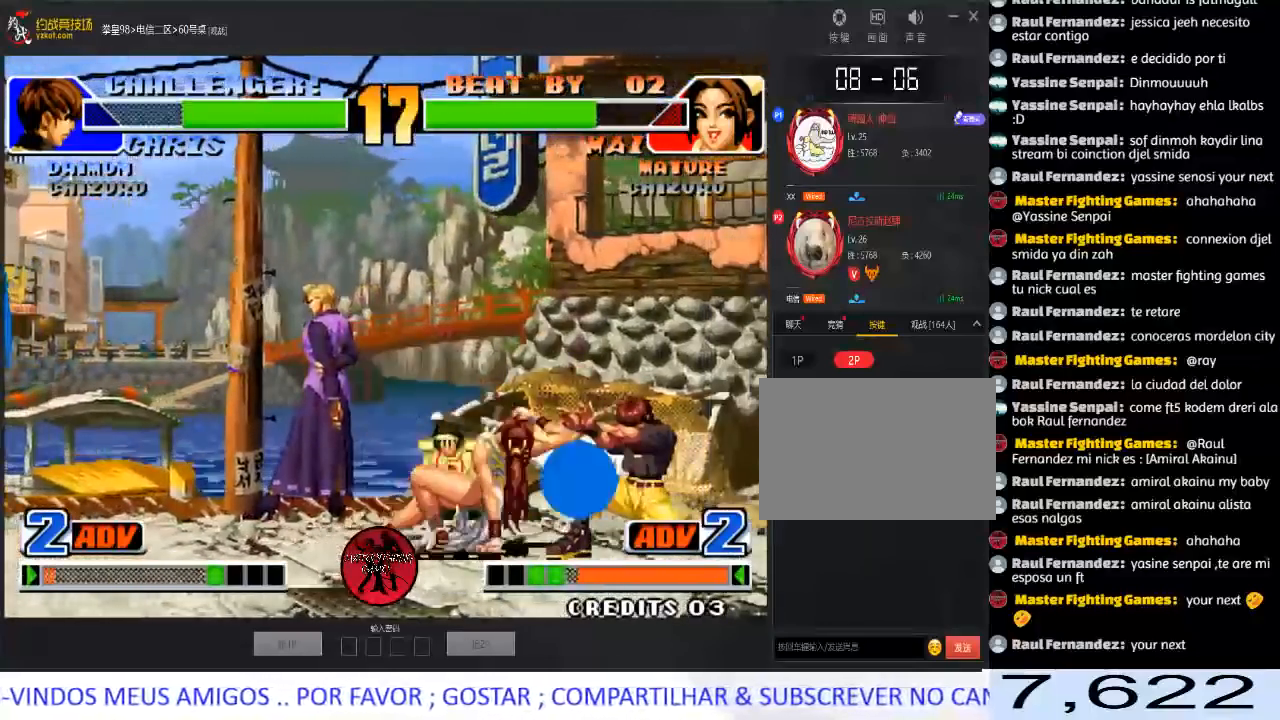
{"buttons": [], "left_stick": "up", "events": [[33, "left_stick", "down-left"], [133, "left_stick", "down"], [233, "left_stick", "center"], [500, "left_stick", "up"]]}
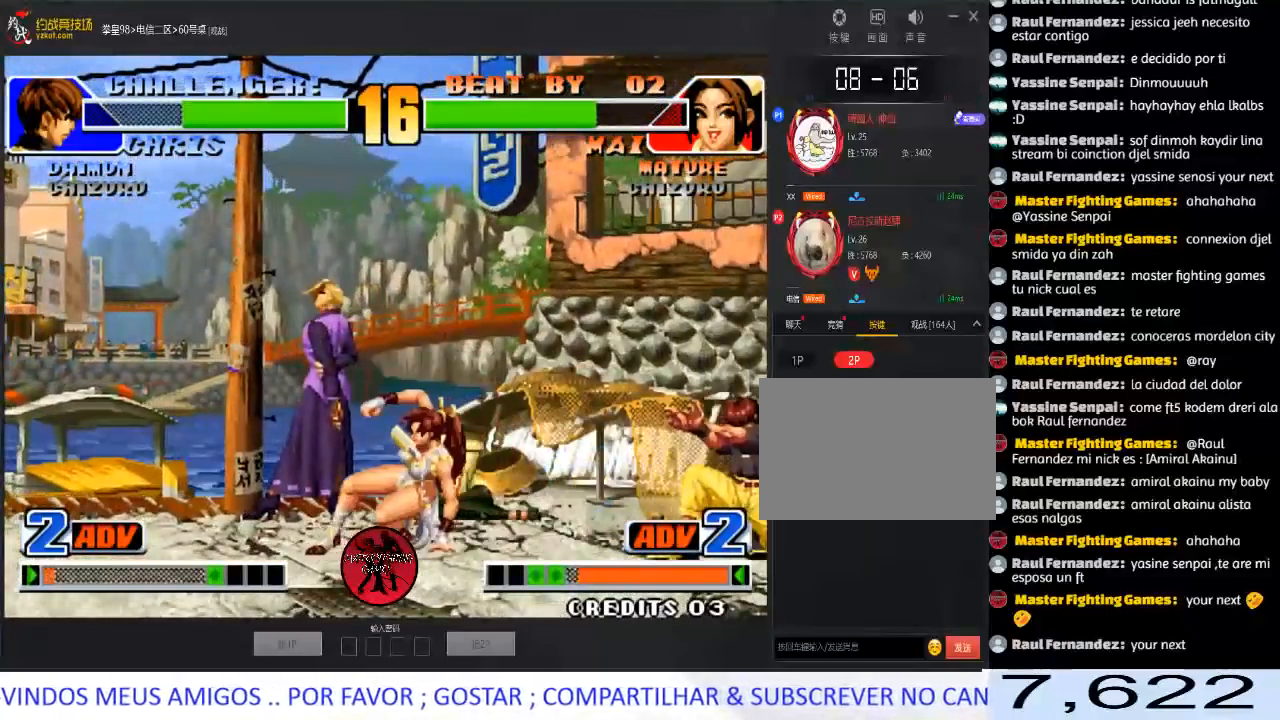
{"buttons": [], "left_stick": "left", "events": [[117, "left_stick", "down"], [267, "left_stick", "left"], [300, "A", "down"], [467, "A", "up"]]}
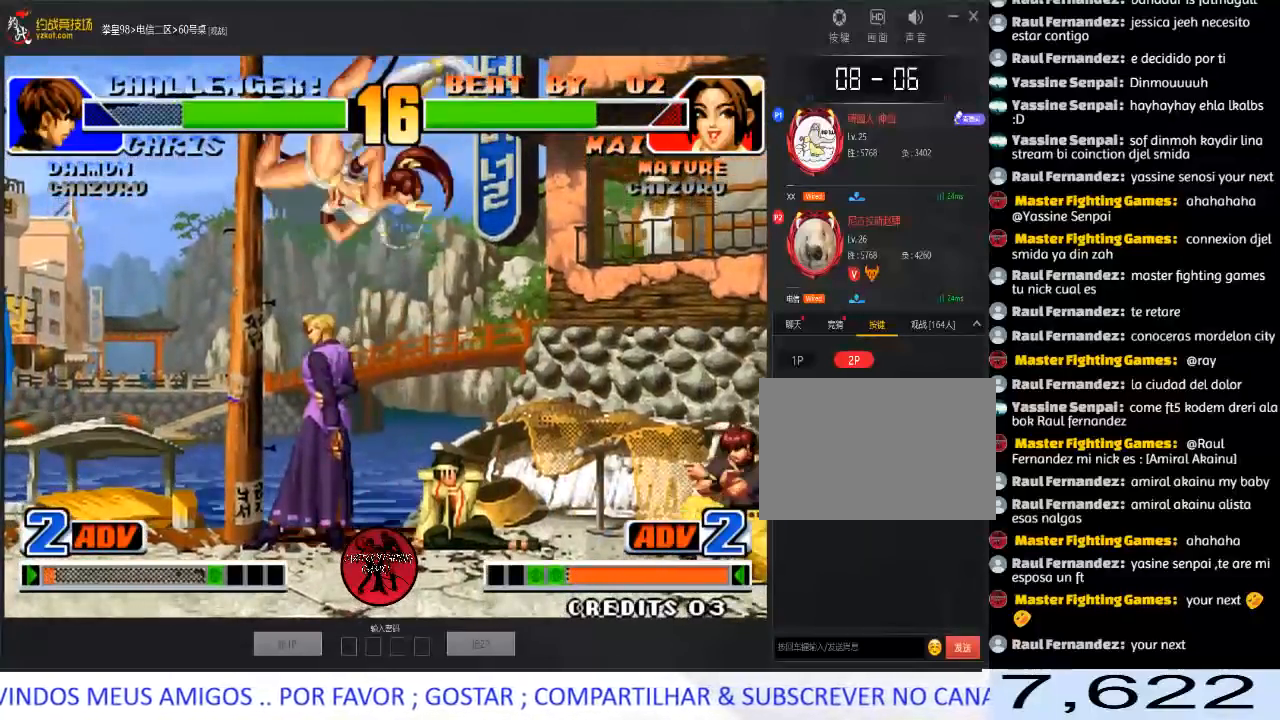
{"buttons": [], "left_stick": "left", "events": []}
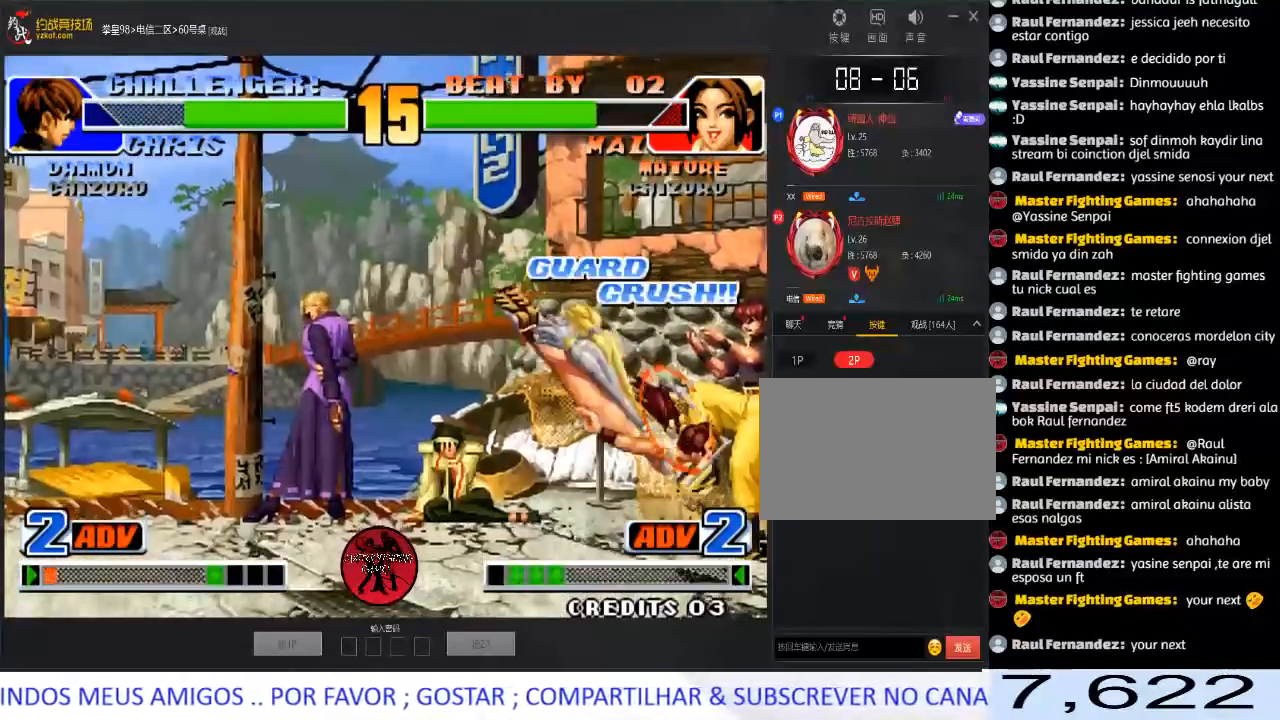
{"buttons": [], "left_stick": "down-left", "events": [[233, "left_stick", "down-left"]]}
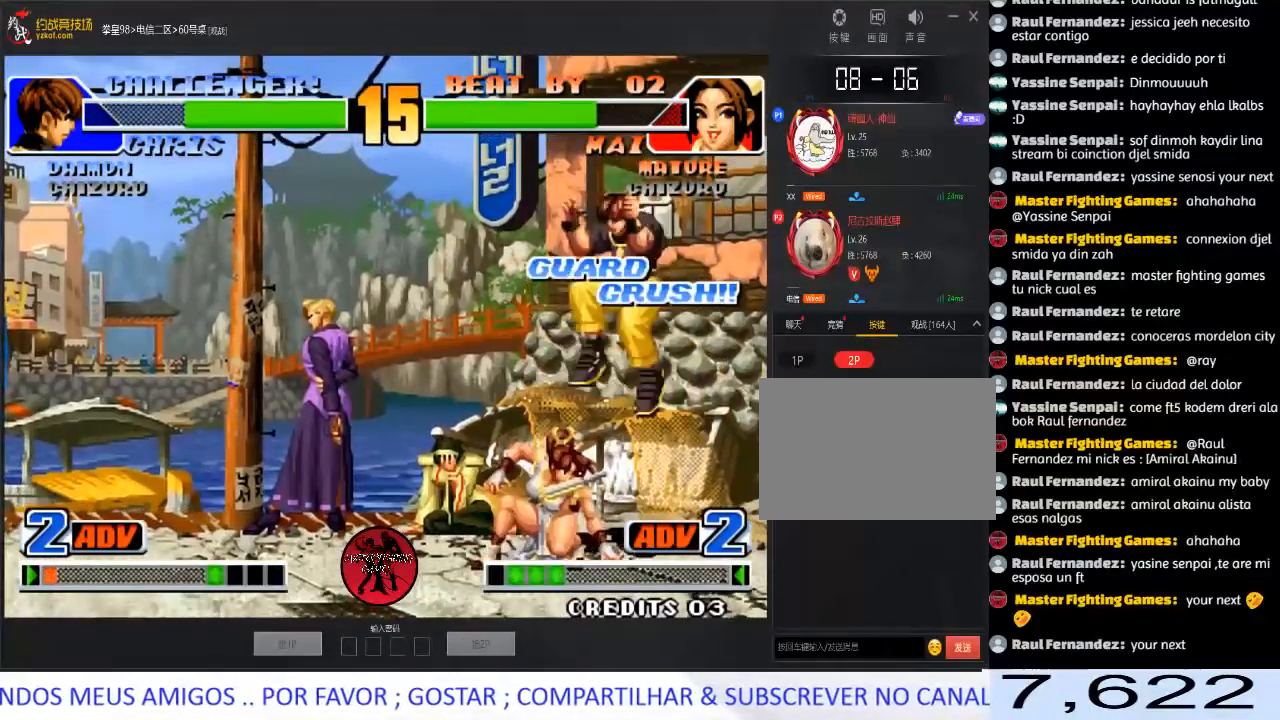
{"buttons": [], "left_stick": "down-right", "events": [[100, "left_stick", "right"], [350, "left_stick", "left"], [417, "left_stick", "down-right"]]}
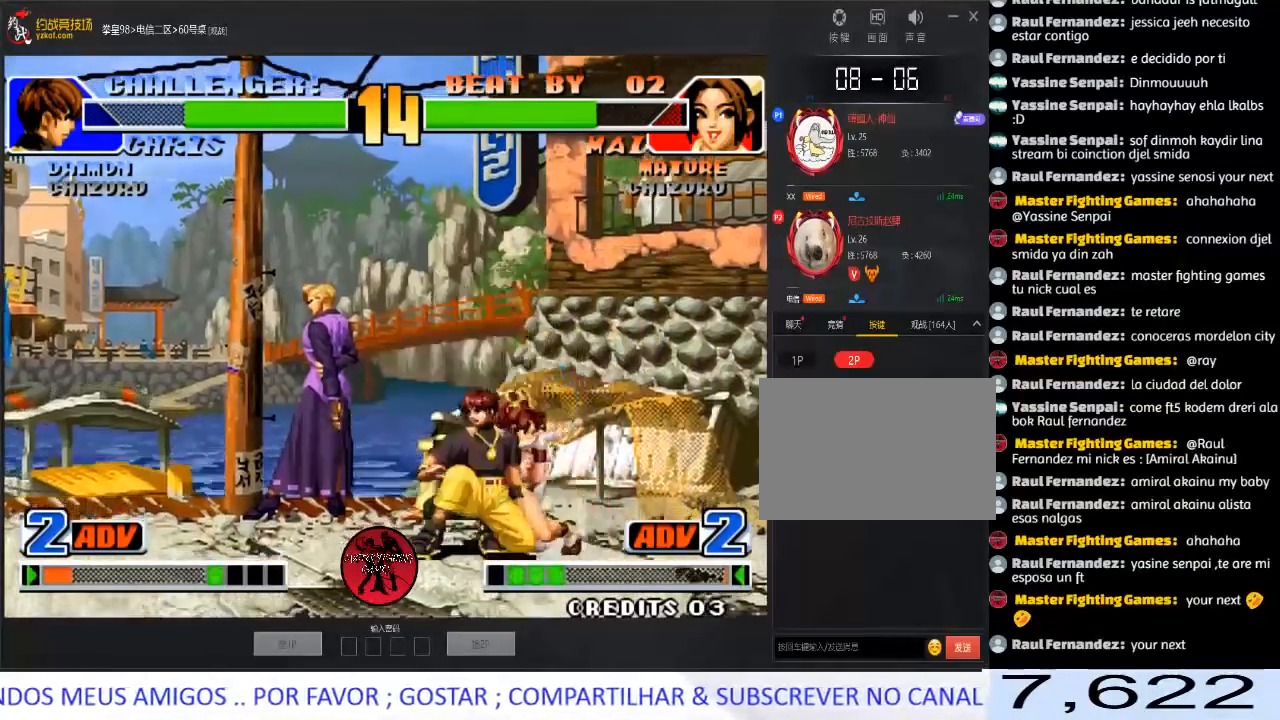
{"buttons": [], "left_stick": "down-right", "events": [[117, "C", "down"], [117, "D", "down"], [167, "left_stick", "right"], [217, "C", "up"], [250, "D", "up"], [333, "A", "down"], [417, "A", "up"], [467, "left_stick", "down-right"]]}
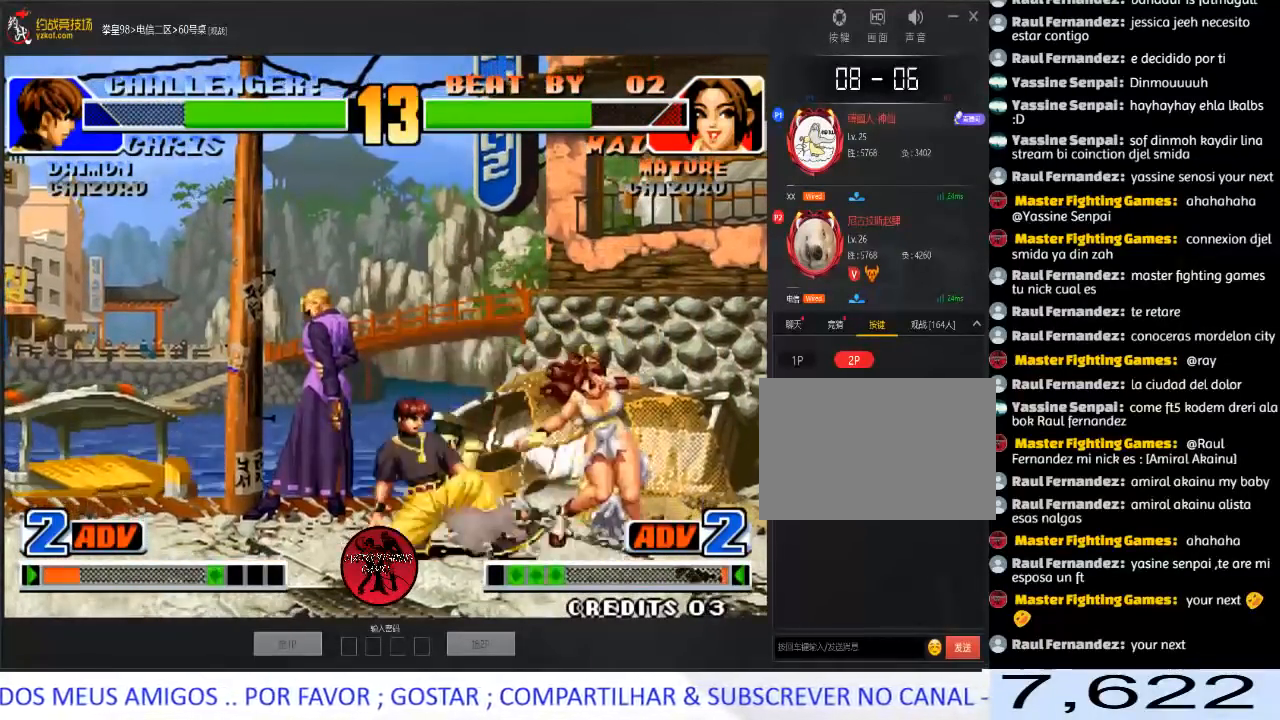
{"buttons": ["C"], "left_stick": "right", "events": [[483, "C", "down"], [483, "left_stick", "right"]]}
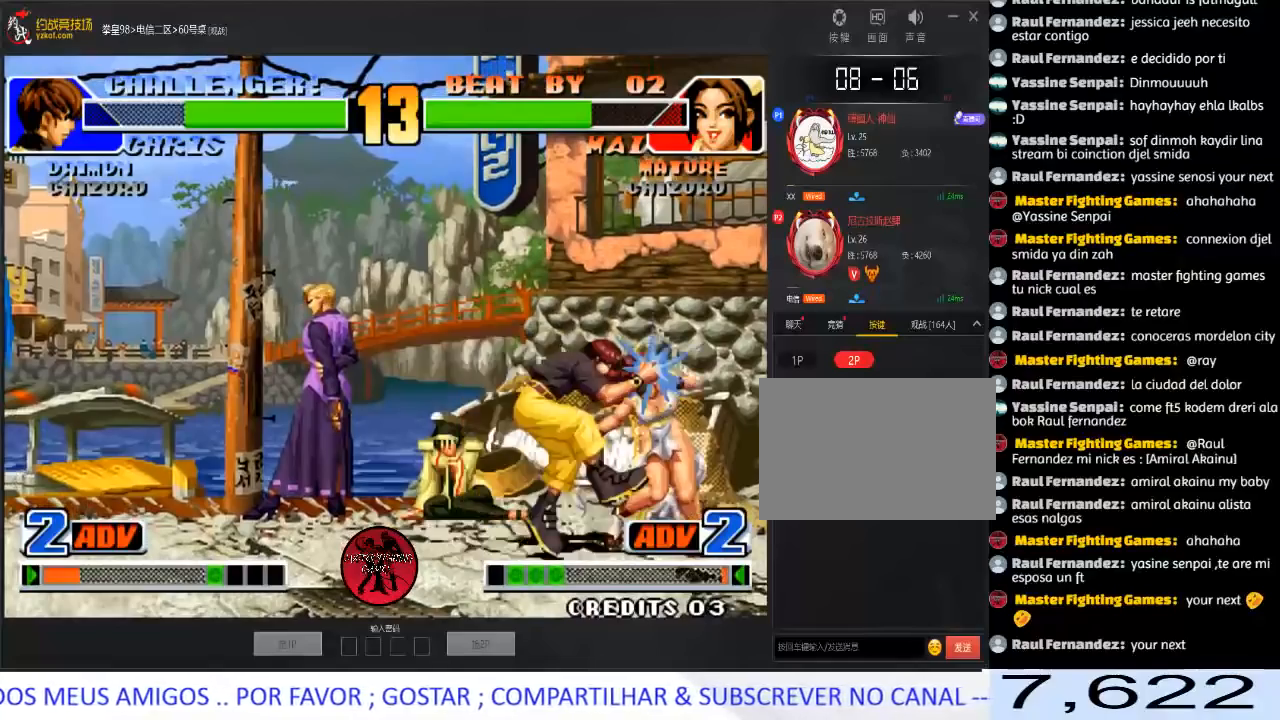
{"buttons": [], "left_stick": "left", "events": [[100, "C", "up"], [117, "C", "down"], [217, "C", "up"], [367, "left_stick", "center"], [417, "left_stick", "left"]]}
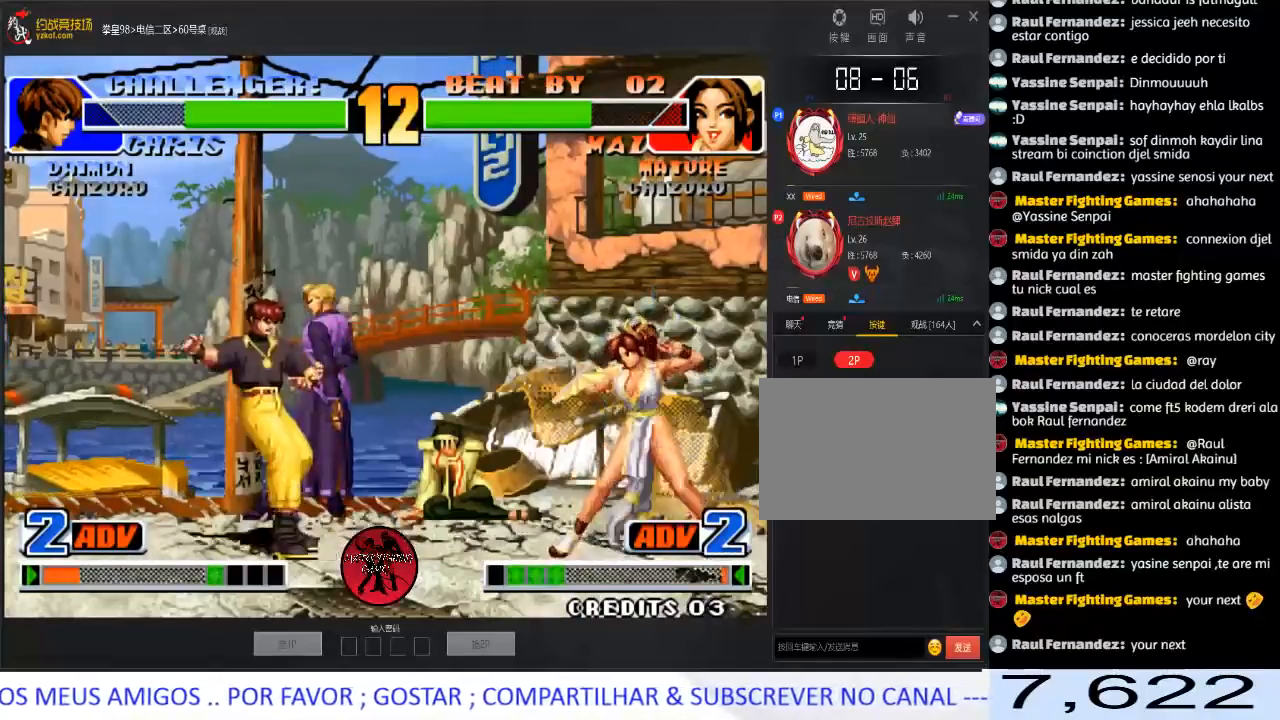
{"buttons": [], "left_stick": "down-right", "events": [[217, "left_stick", "down-right"]]}
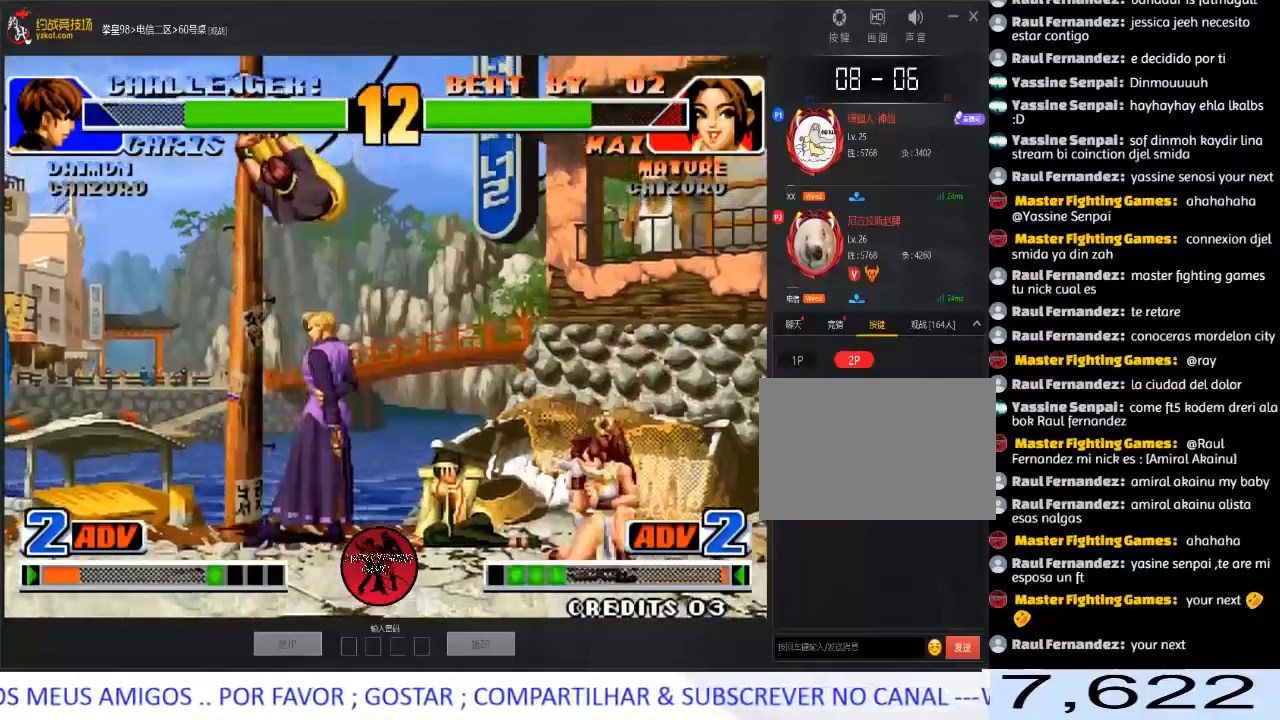
{"buttons": [], "left_stick": "down-right", "events": [[100, "left_stick", "up-left"], [183, "left_stick", "down-right"], [267, "D", "down"], [400, "left_stick", "left"], [433, "D", "up"], [483, "left_stick", "down-right"]]}
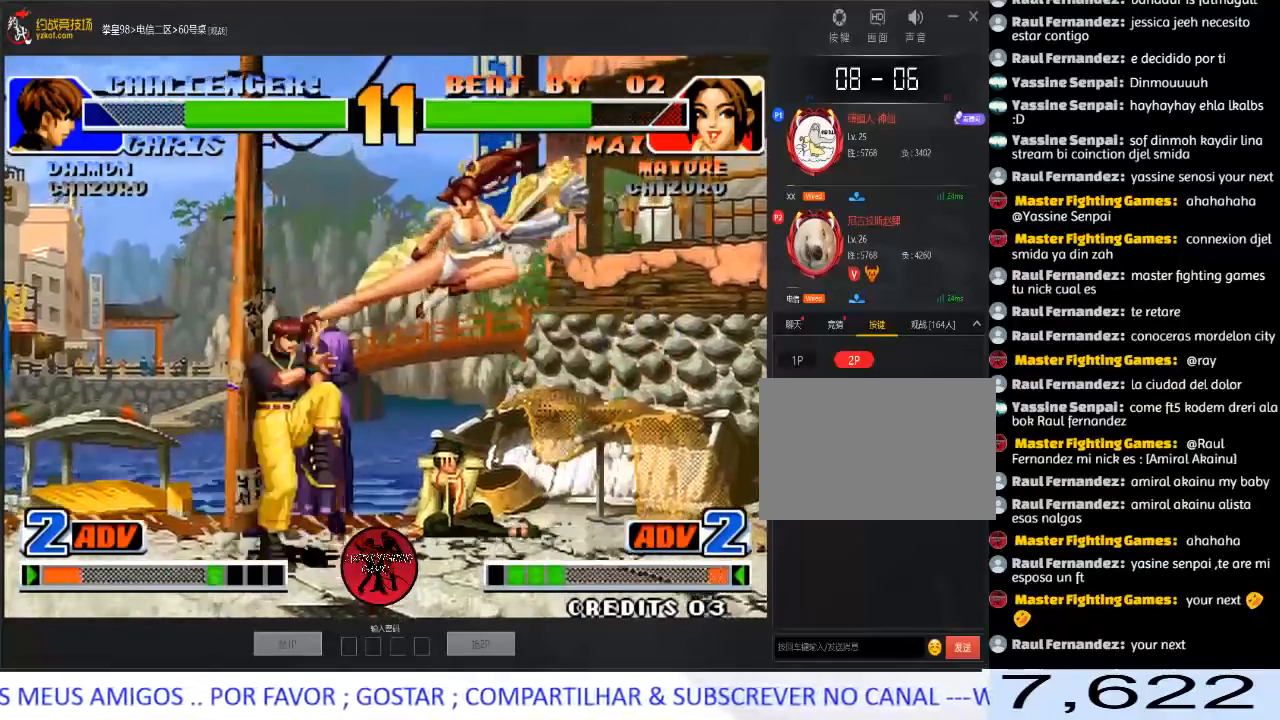
{"buttons": [], "left_stick": "right", "events": [[50, "left_stick", "right"], [67, "A", "down"], [300, "A", "up"]]}
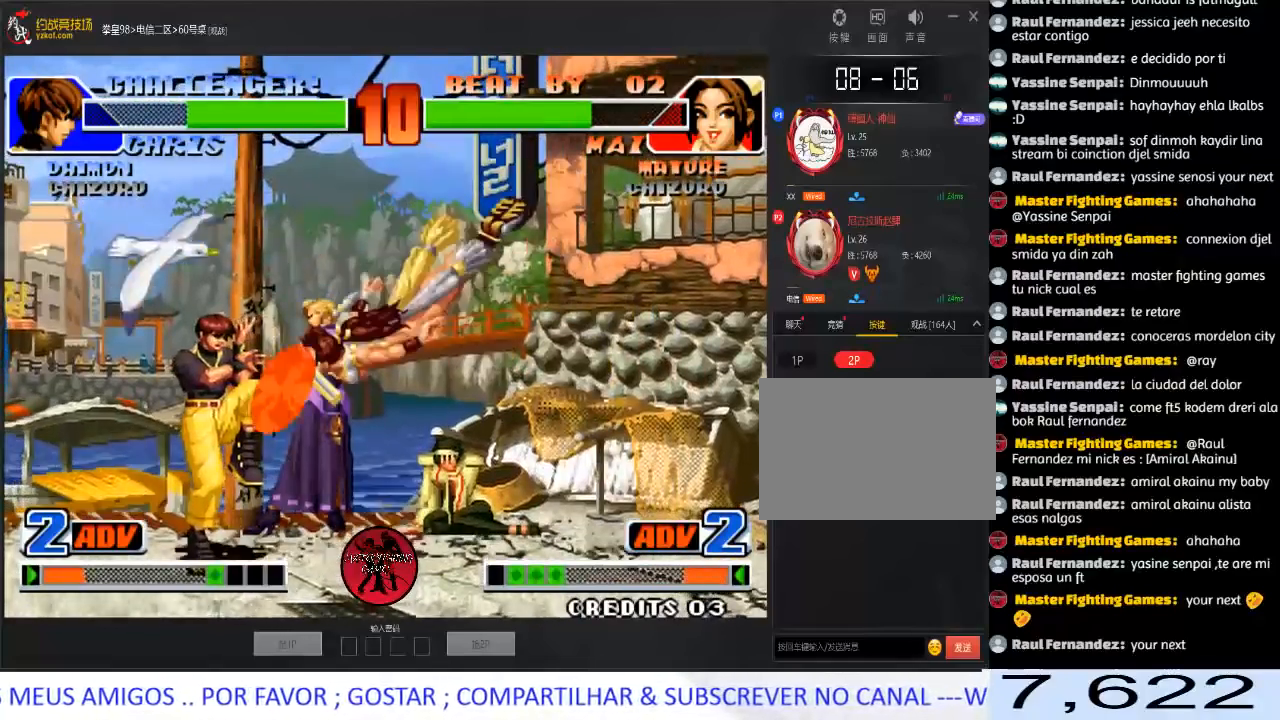
{"buttons": [], "left_stick": "down-right", "events": [[417, "left_stick", "down-right"]]}
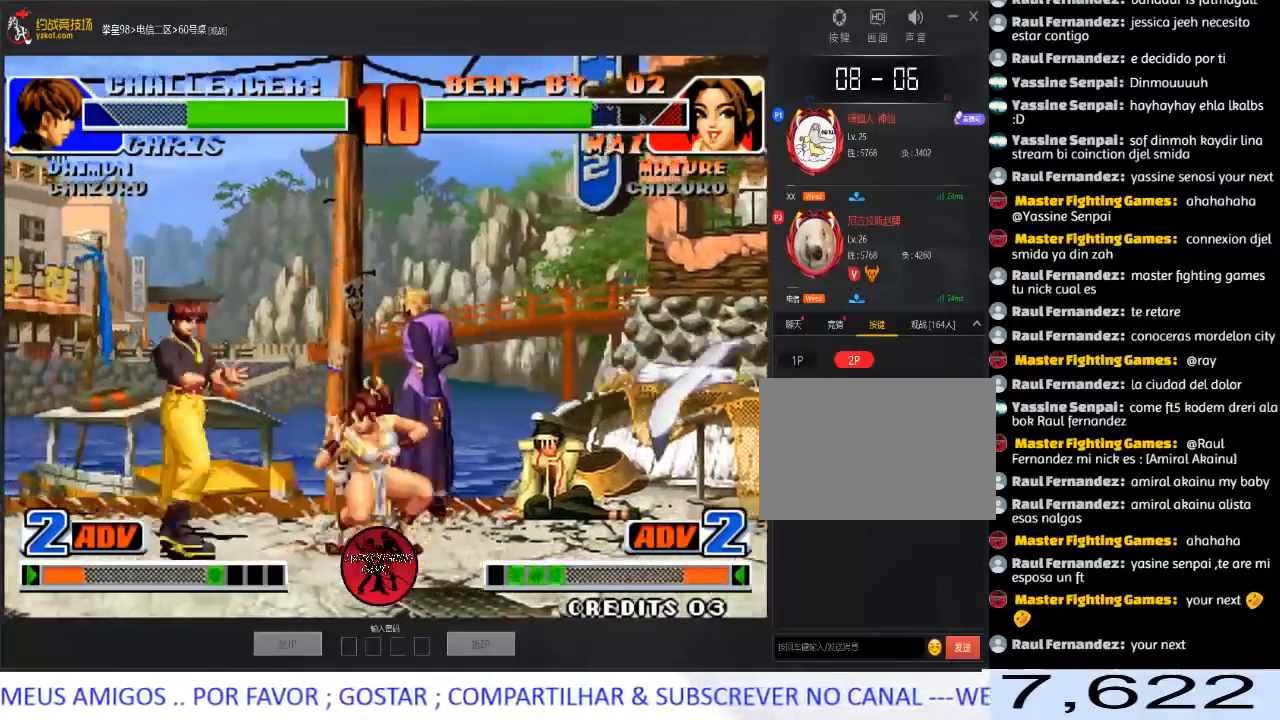
{"buttons": [], "left_stick": "down-right", "events": []}
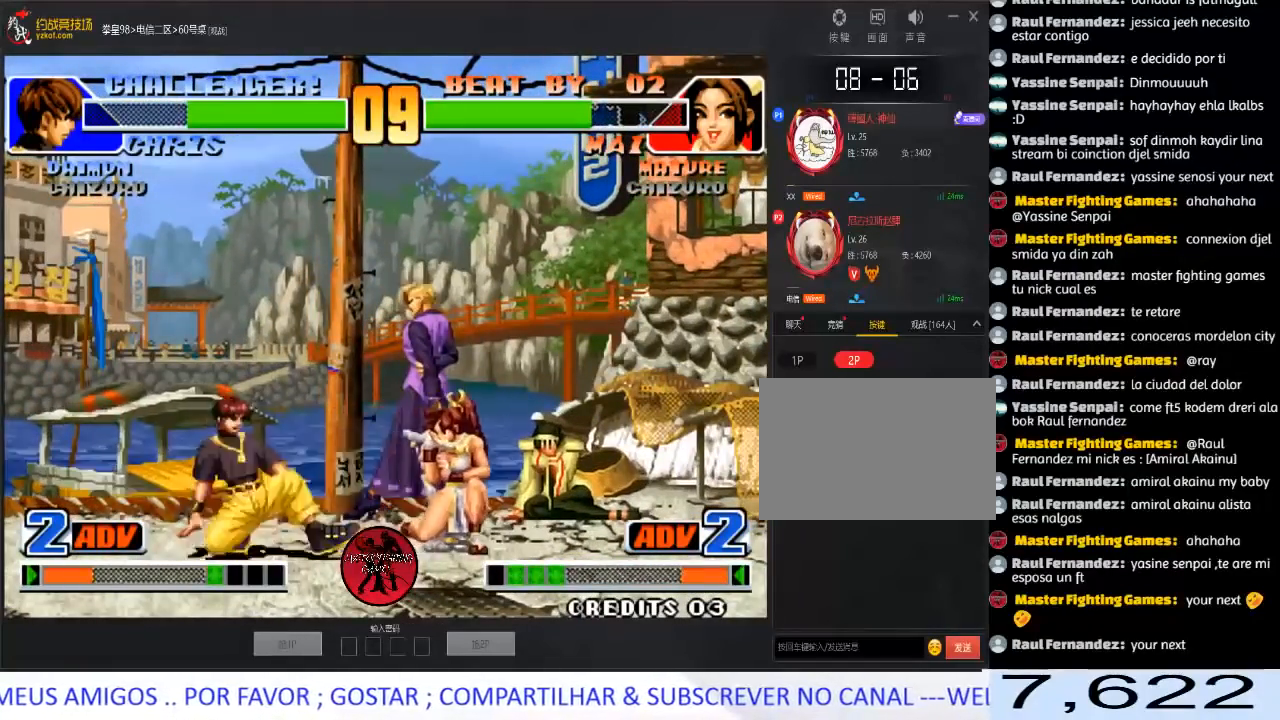
{"buttons": [], "left_stick": "right", "events": [[400, "C", "down"], [400, "D", "down"], [433, "left_stick", "right"], [483, "C", "up"], [500, "D", "up"]]}
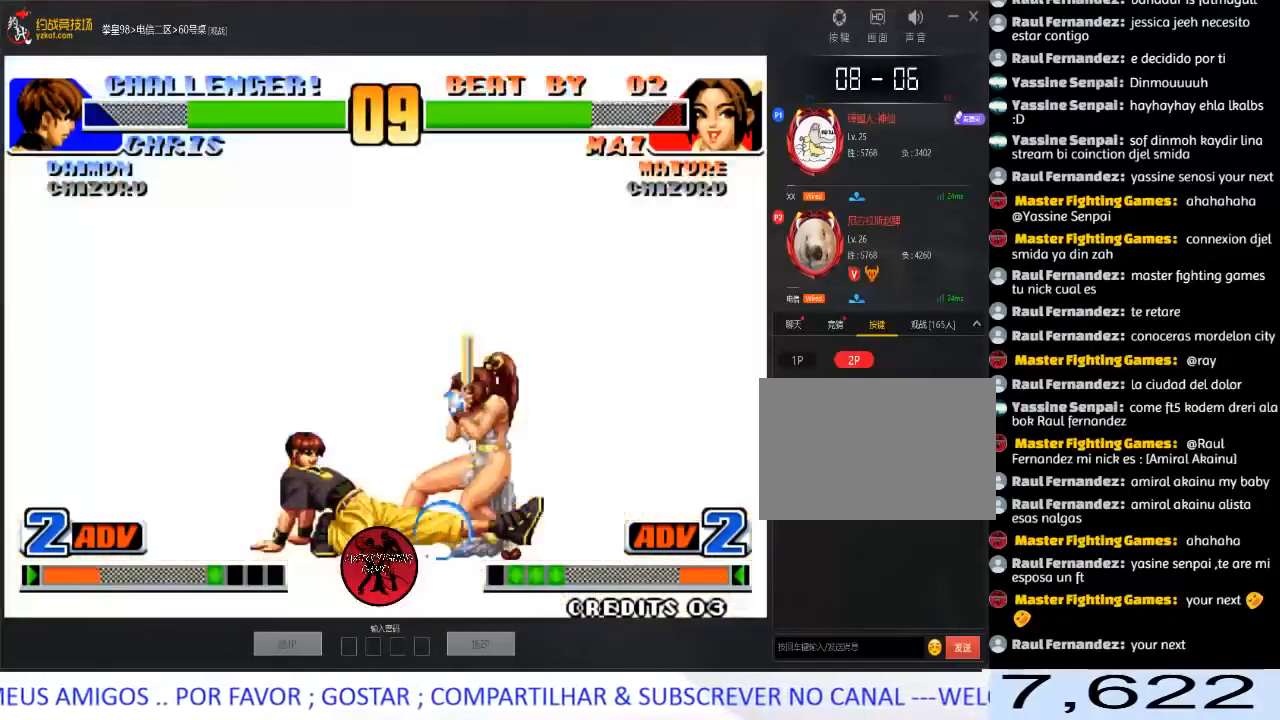
{"buttons": [], "left_stick": "center", "events": [[250, "left_stick", "center"]]}
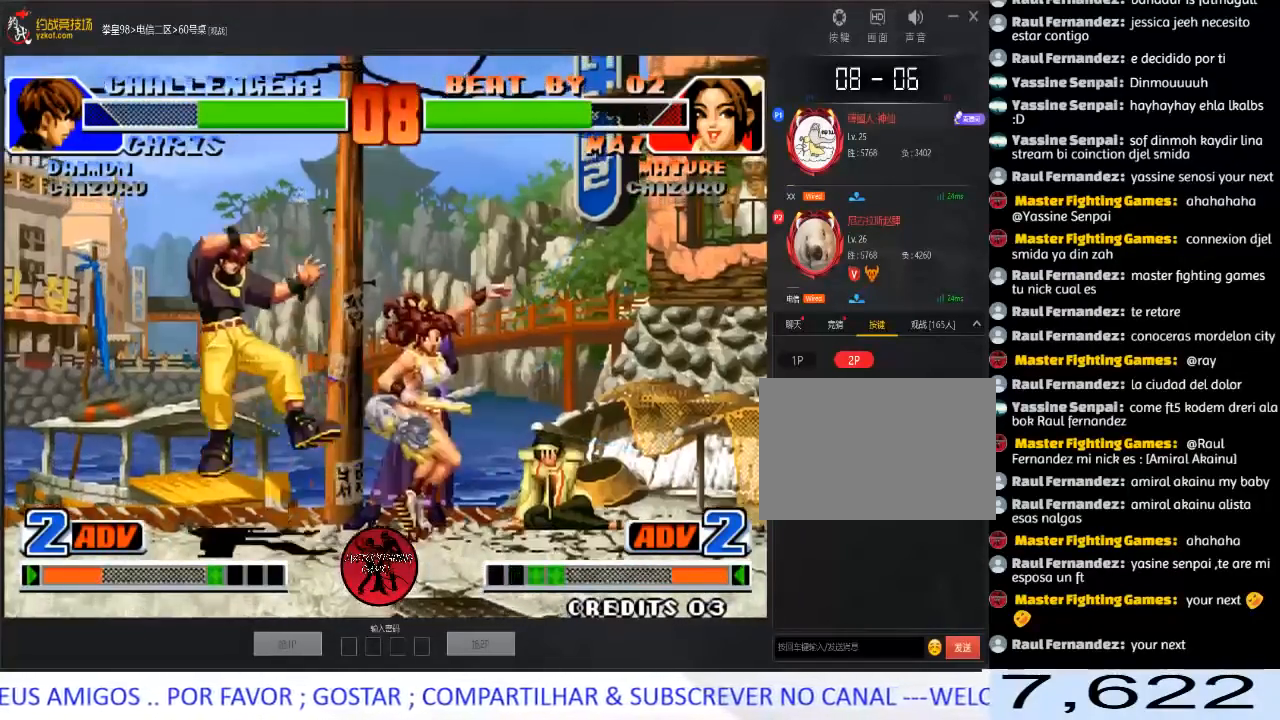
{"buttons": [], "left_stick": "center", "events": [[133, "left_stick", "down"], [300, "left_stick", "left"], [367, "left_stick", "center"]]}
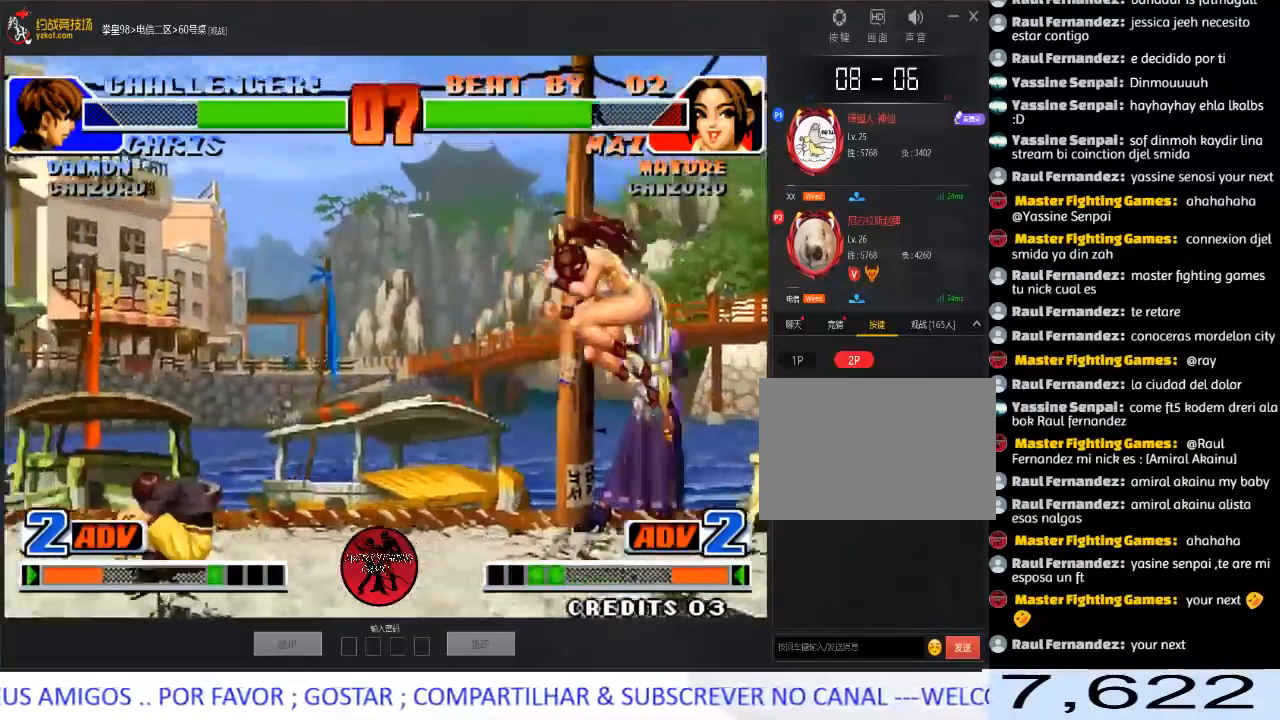
{"buttons": [], "left_stick": "down-right", "events": [[200, "C", "down"], [200, "D", "down"], [300, "C", "up"], [317, "D", "up"], [317, "left_stick", "down-right"]]}
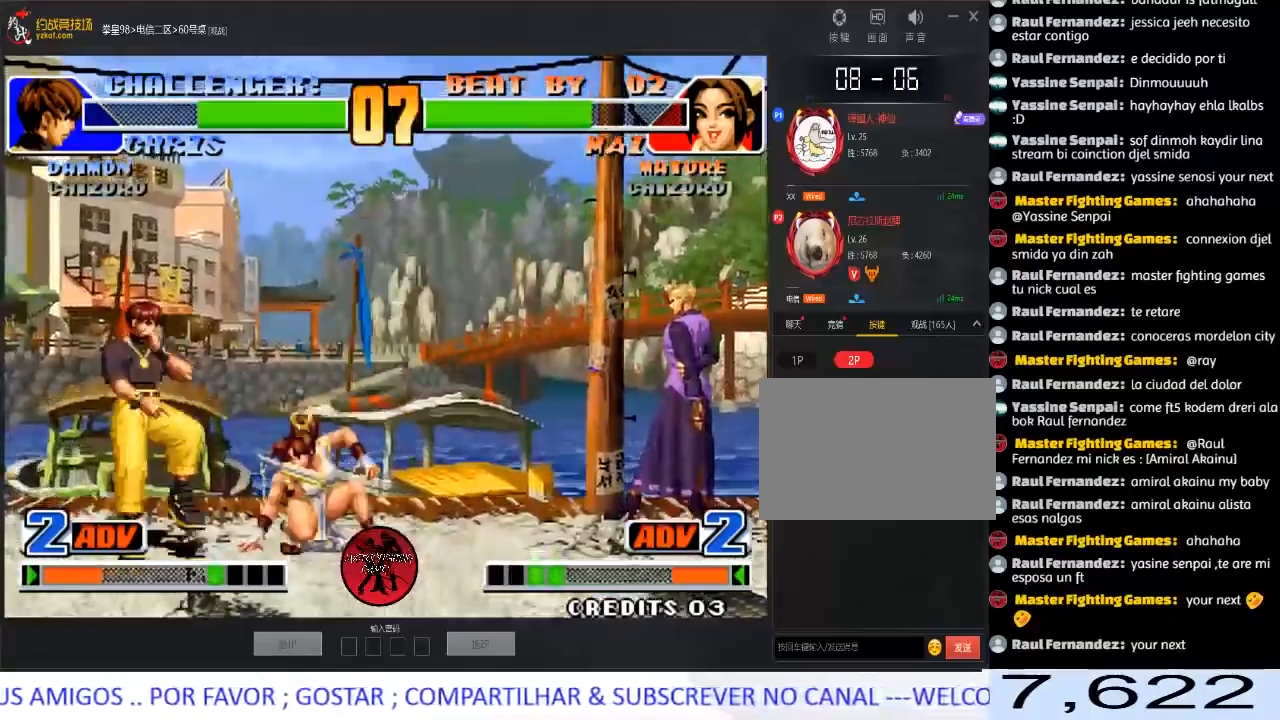
{"buttons": [], "left_stick": "left", "events": [[383, "left_stick", "left"]]}
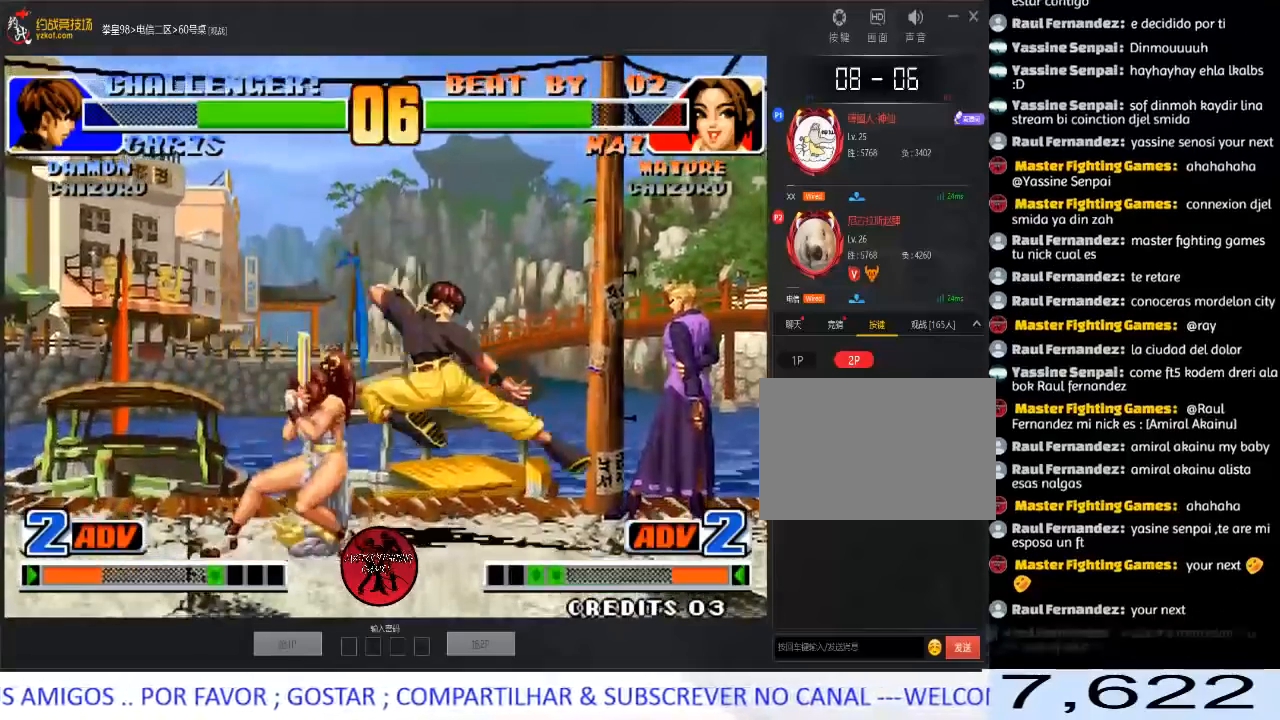
{"buttons": [], "left_stick": "left", "events": [[67, "C", "down"], [67, "D", "down"], [117, "C", "up"], [133, "left_stick", "down-left"], [167, "D", "up"], [333, "left_stick", "right"], [383, "left_stick", "down"], [483, "left_stick", "left"]]}
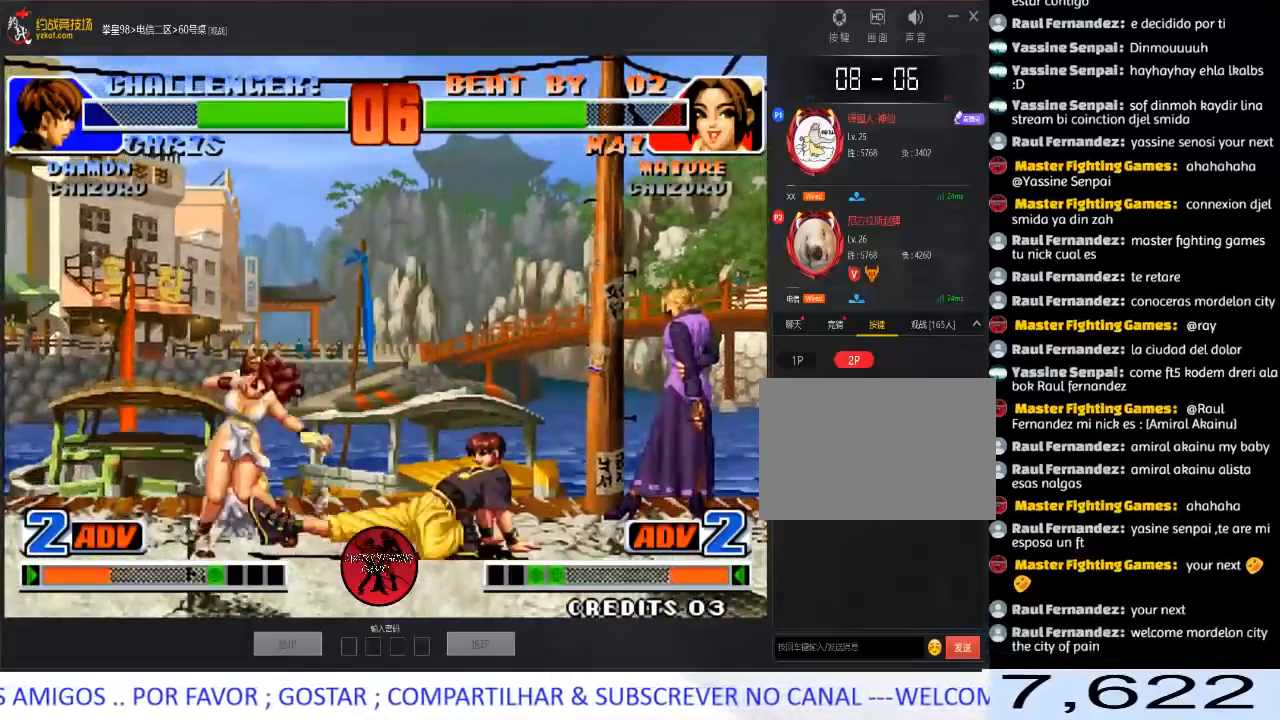
{"buttons": [], "left_stick": "left", "events": [[50, "left_stick", "down-left"], [117, "C", "down"], [250, "left_stick", "down-right"], [267, "C", "up"], [317, "left_stick", "down-left"], [383, "left_stick", "left"]]}
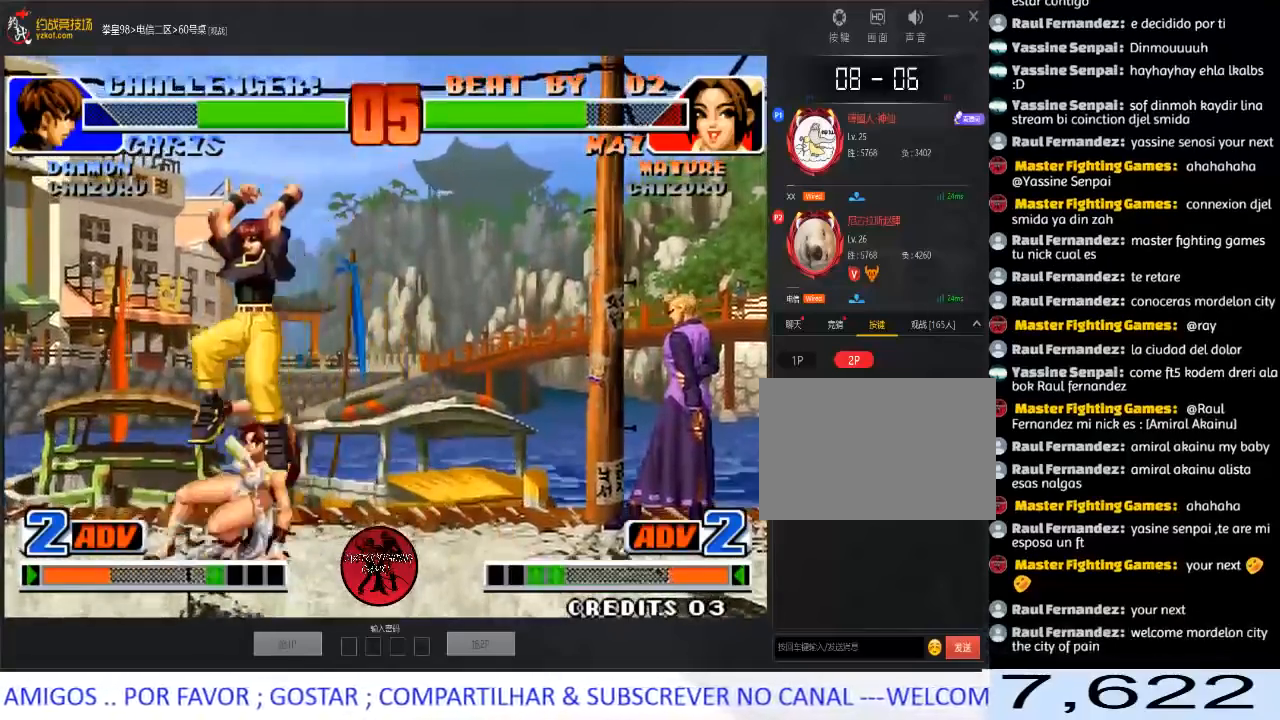
{"buttons": [], "left_stick": "left", "events": [[150, "A", "down"], [150, "B", "down"], [233, "A", "up"], [233, "B", "up"], [250, "A", "down"], [267, "B", "down"], [417, "A", "up"], [417, "B", "up"]]}
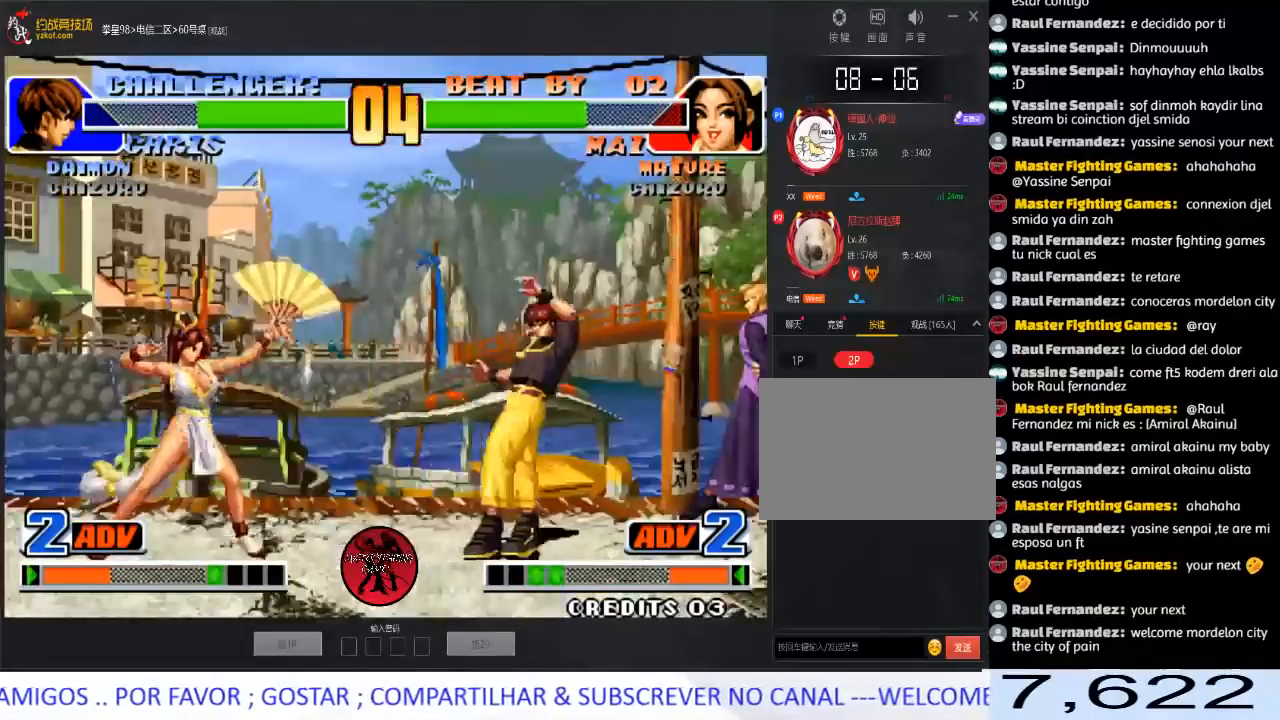
{"buttons": [], "left_stick": "down-left", "events": [[33, "left_stick", "center"], [117, "left_stick", "right"], [367, "left_stick", "down-left"]]}
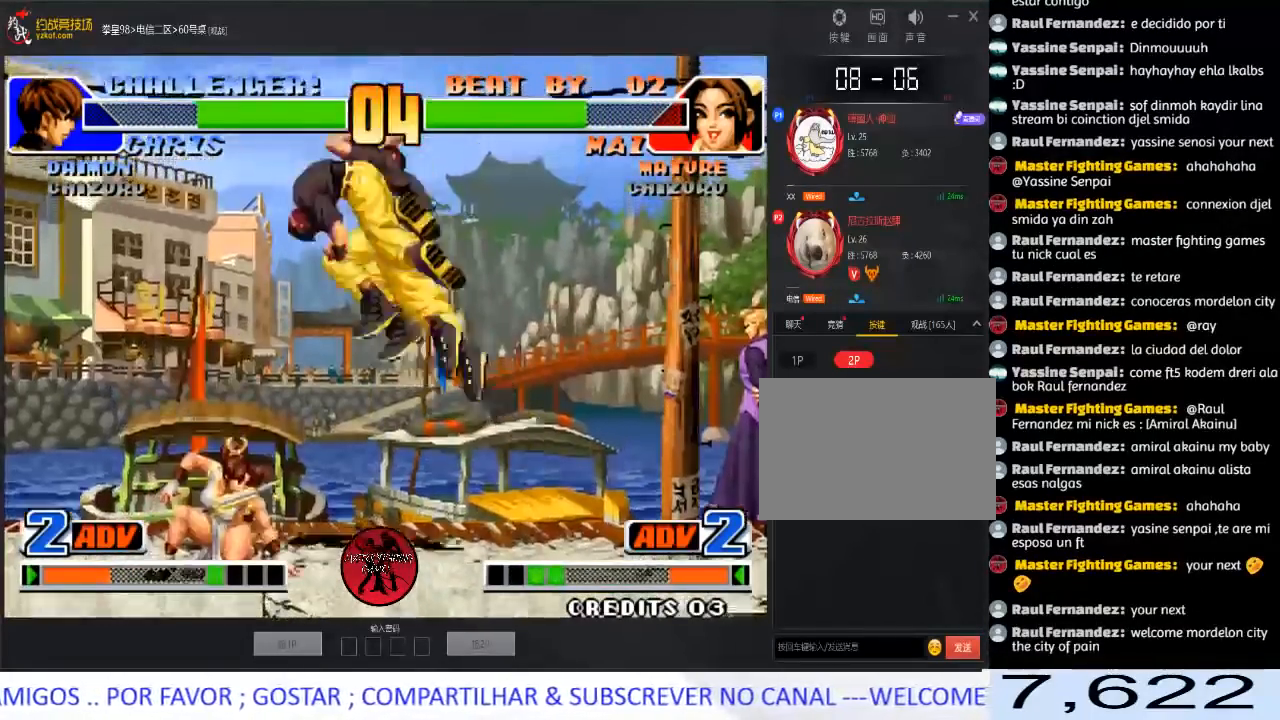
{"buttons": [], "left_stick": "down-right", "events": [[117, "left_stick", "down-right"], [183, "left_stick", "right"], [400, "left_stick", "down-right"]]}
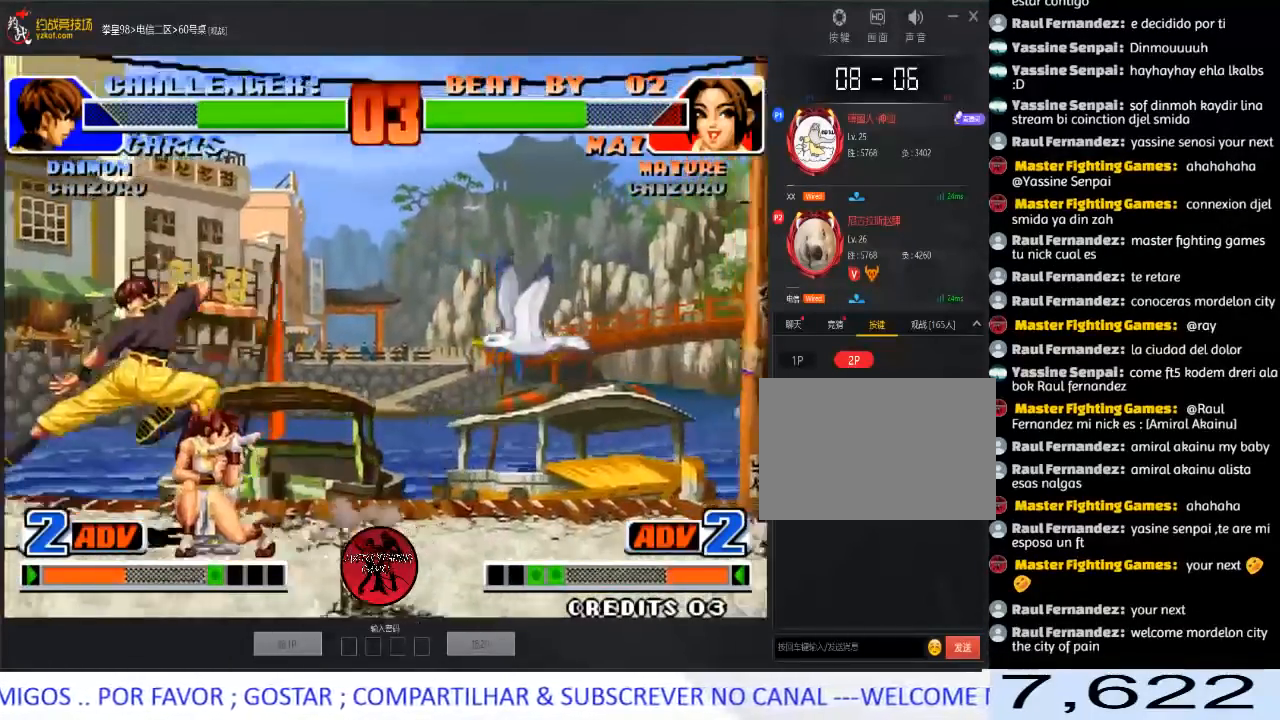
{"buttons": [], "left_stick": "down-right", "events": []}